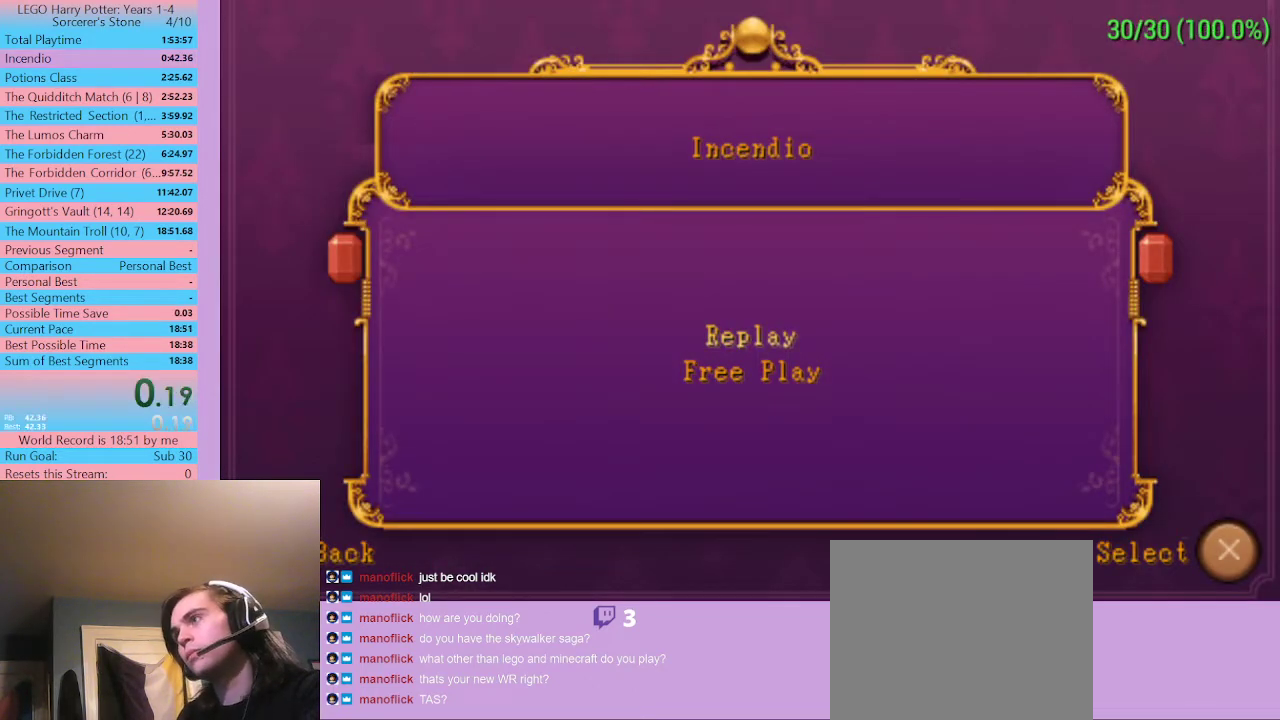
Gameplay with a controller (Xbox layout); each line is a JSON object with the inputs held at the frame after it (dt_ms = milliseconds from this image to that frame). "events" lists button and stick changes between this image and that frame as [ms after this image, input, new state], when the widget could be followed in between. Not read: R1.
{"dt_ms": 500, "buttons": [], "left_stick": "center", "right_stick": "center", "events": [[67, "A", "up"]]}
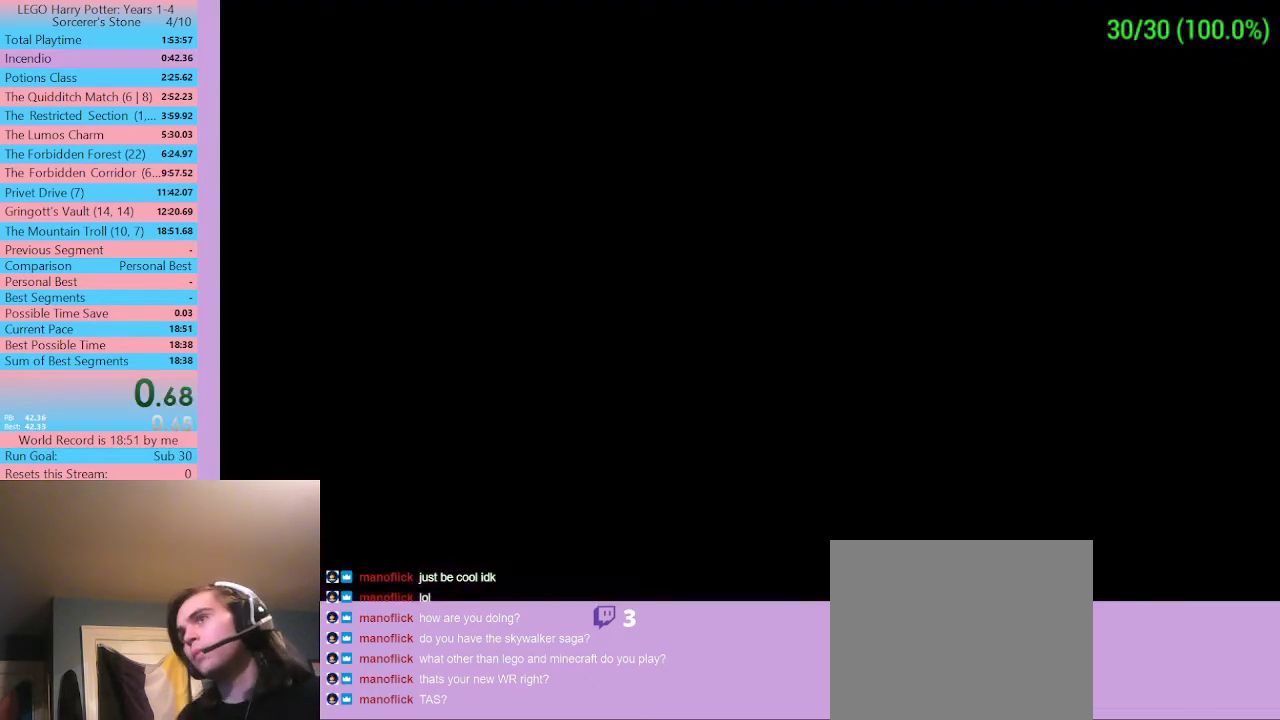
{"dt_ms": 500, "buttons": [], "left_stick": "down-right", "right_stick": "center"}
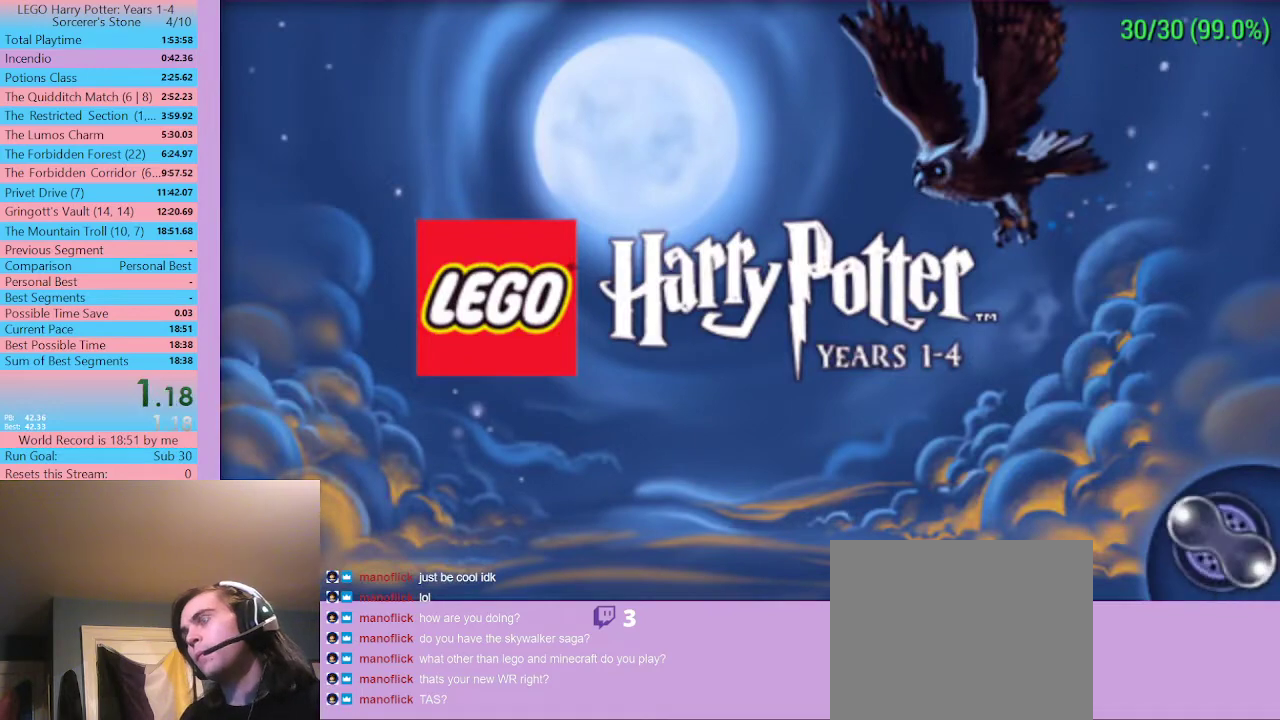
{"dt_ms": 500, "buttons": [], "left_stick": "up-right", "right_stick": "center"}
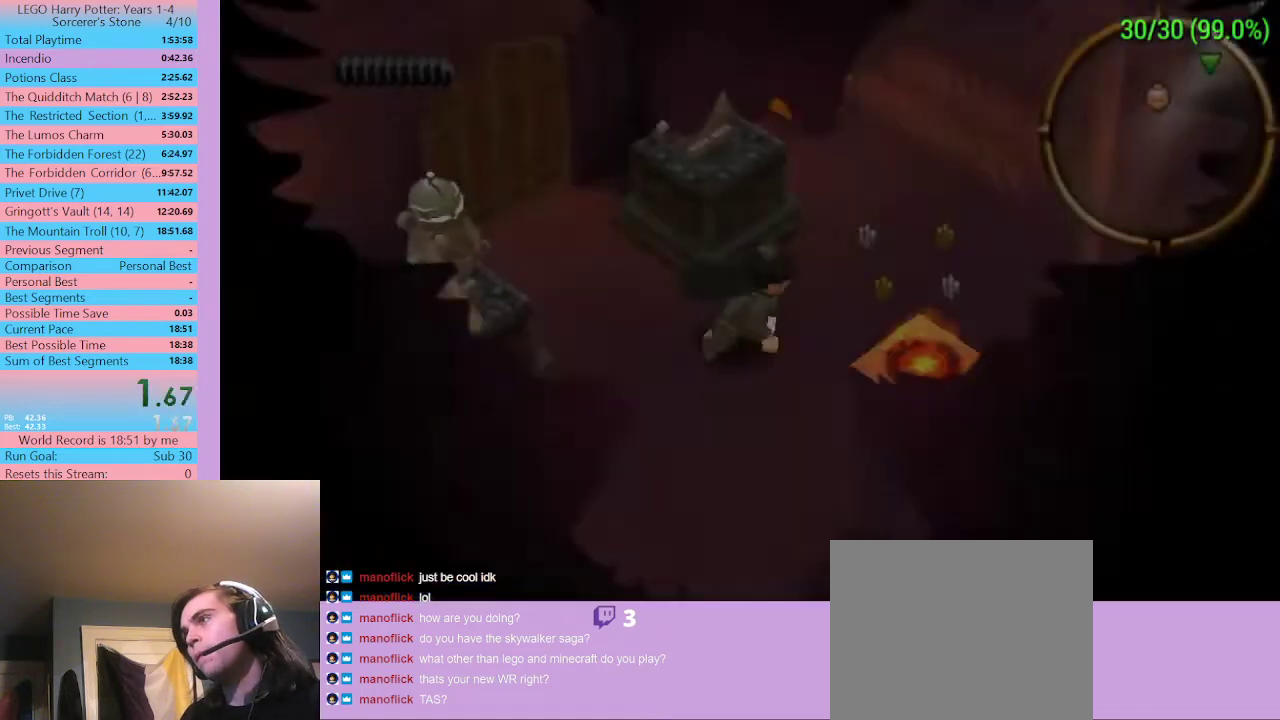
{"dt_ms": 500, "buttons": [], "left_stick": "up-right", "right_stick": "center"}
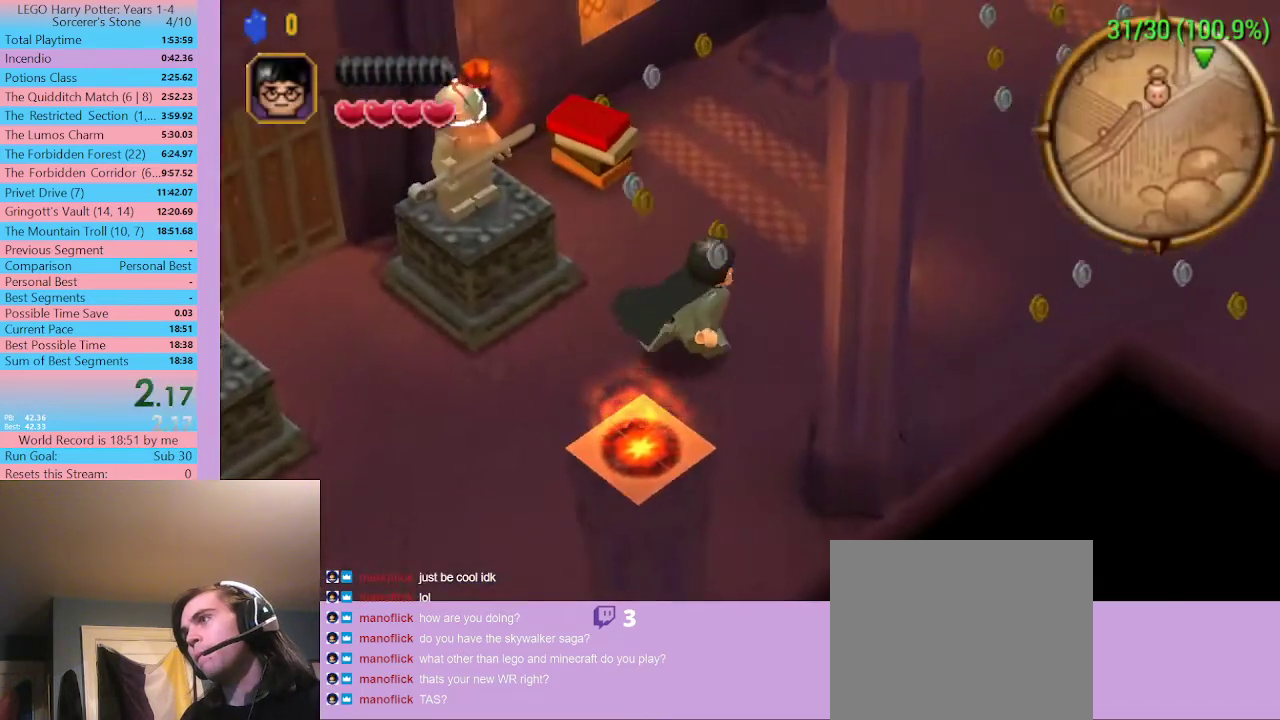
{"dt_ms": 500, "buttons": [], "left_stick": "right", "right_stick": "center"}
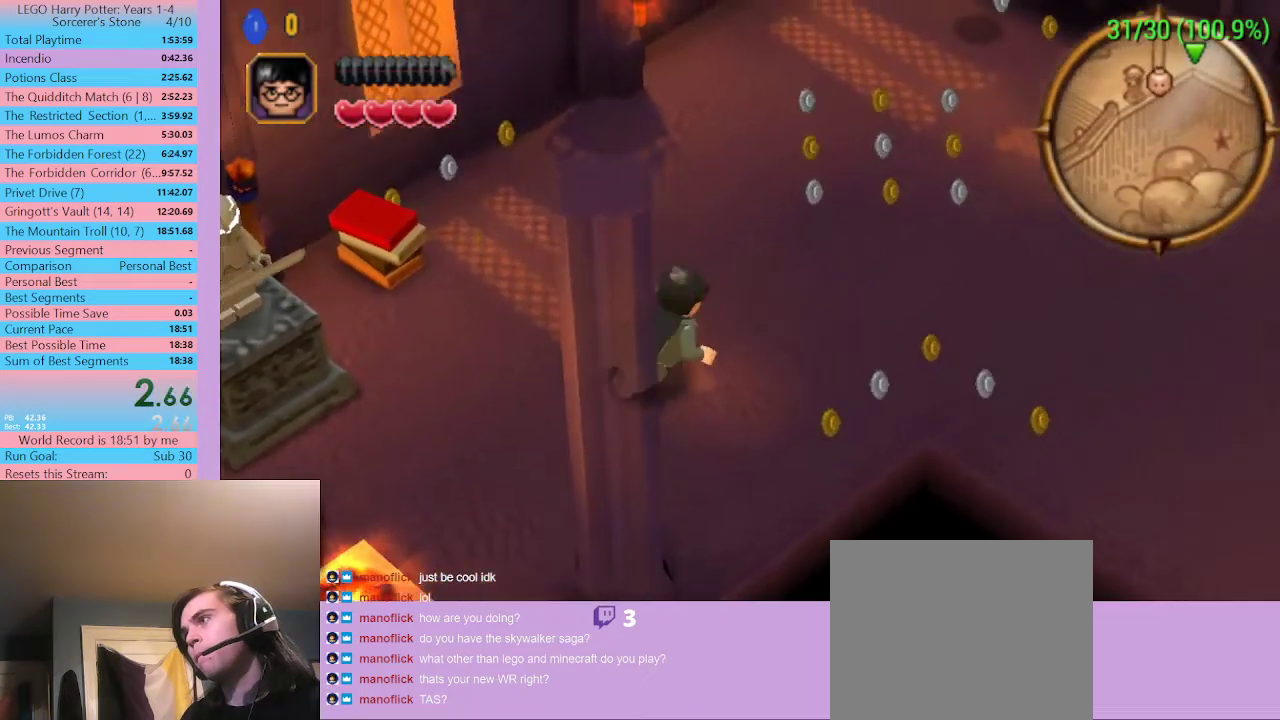
{"dt_ms": 500, "buttons": ["SELECT"], "left_stick": "up-right", "right_stick": "center"}
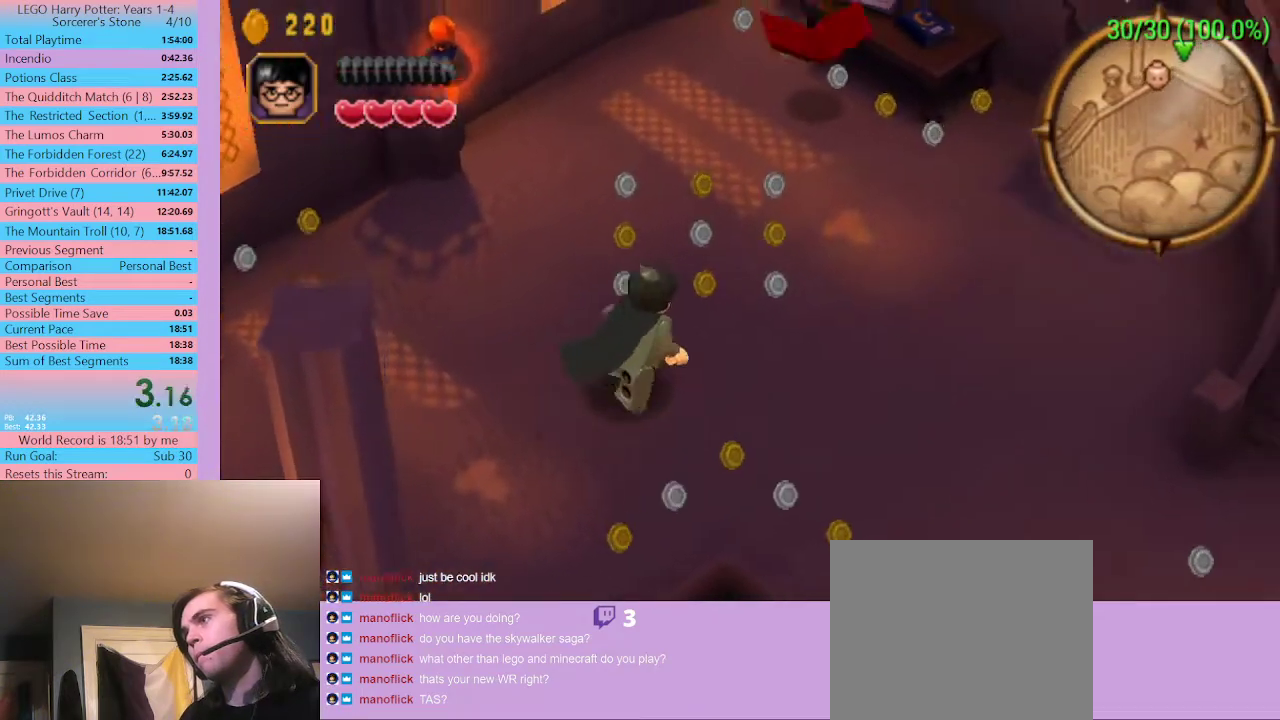
{"dt_ms": 500, "buttons": ["SELECT"], "left_stick": "up", "right_stick": "center"}
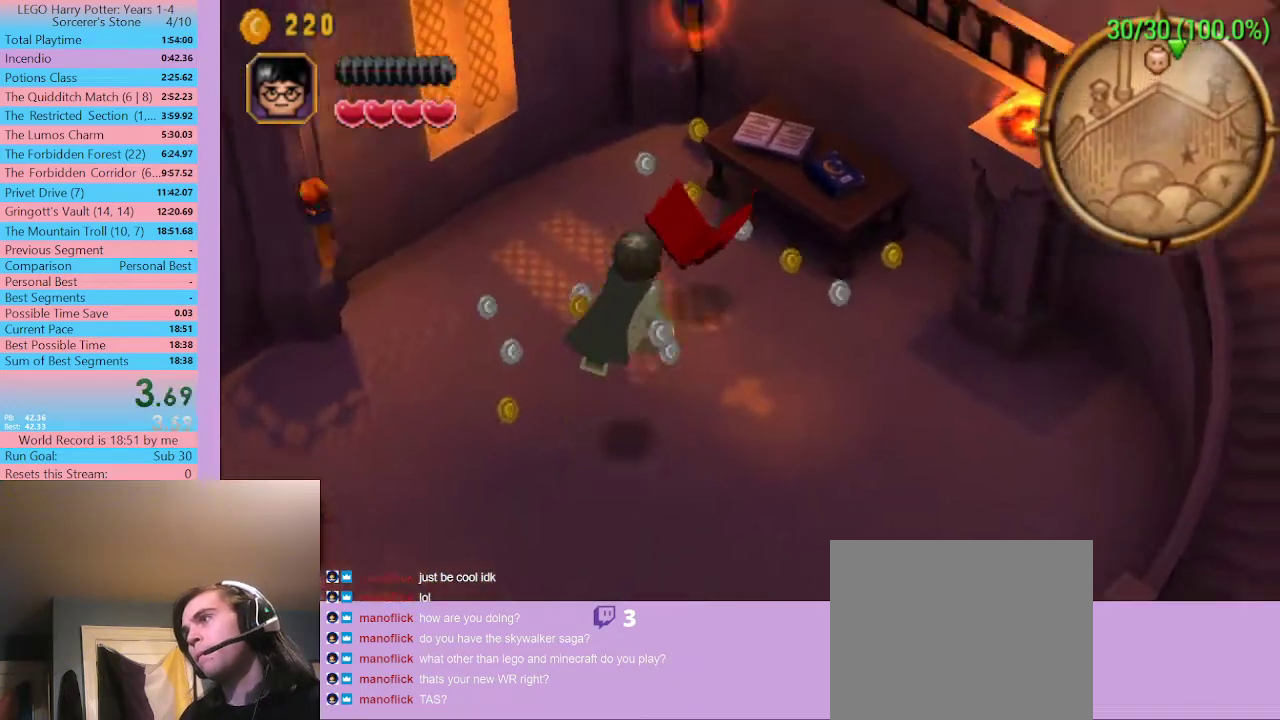
{"dt_ms": 500, "buttons": ["SELECT"], "left_stick": "up", "right_stick": "center"}
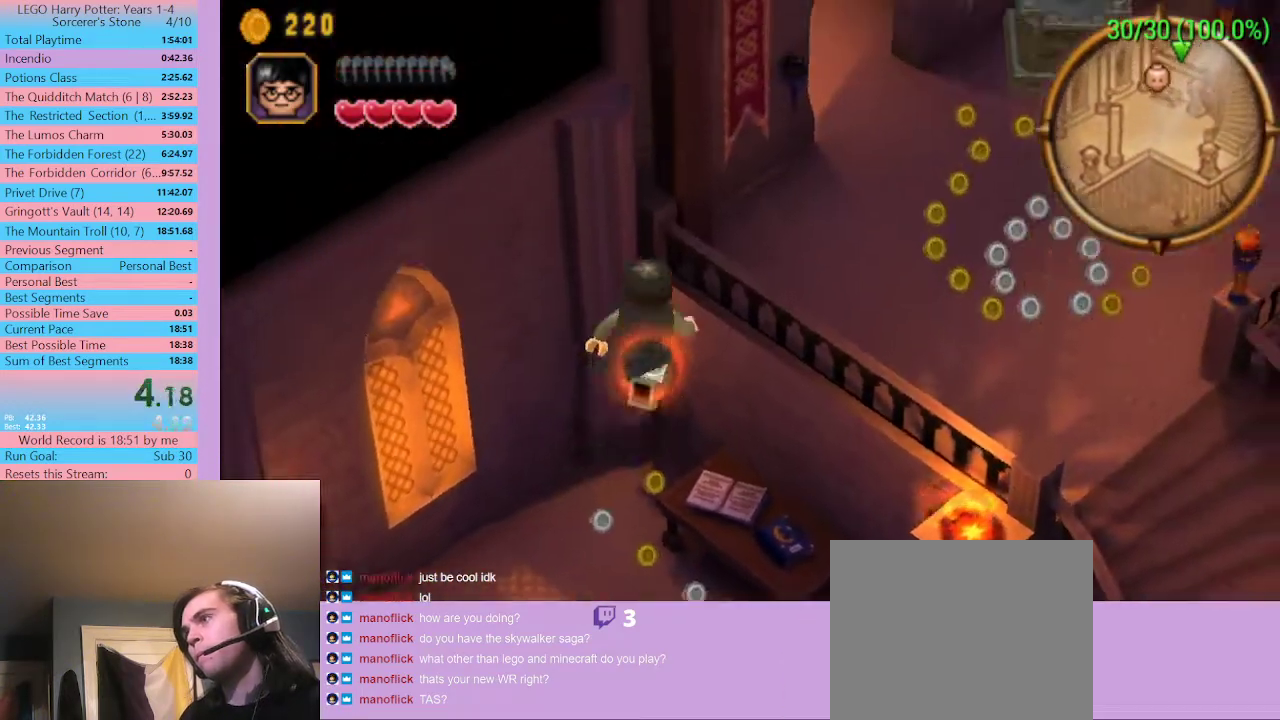
{"dt_ms": 500, "buttons": [], "left_stick": "up", "right_stick": "center"}
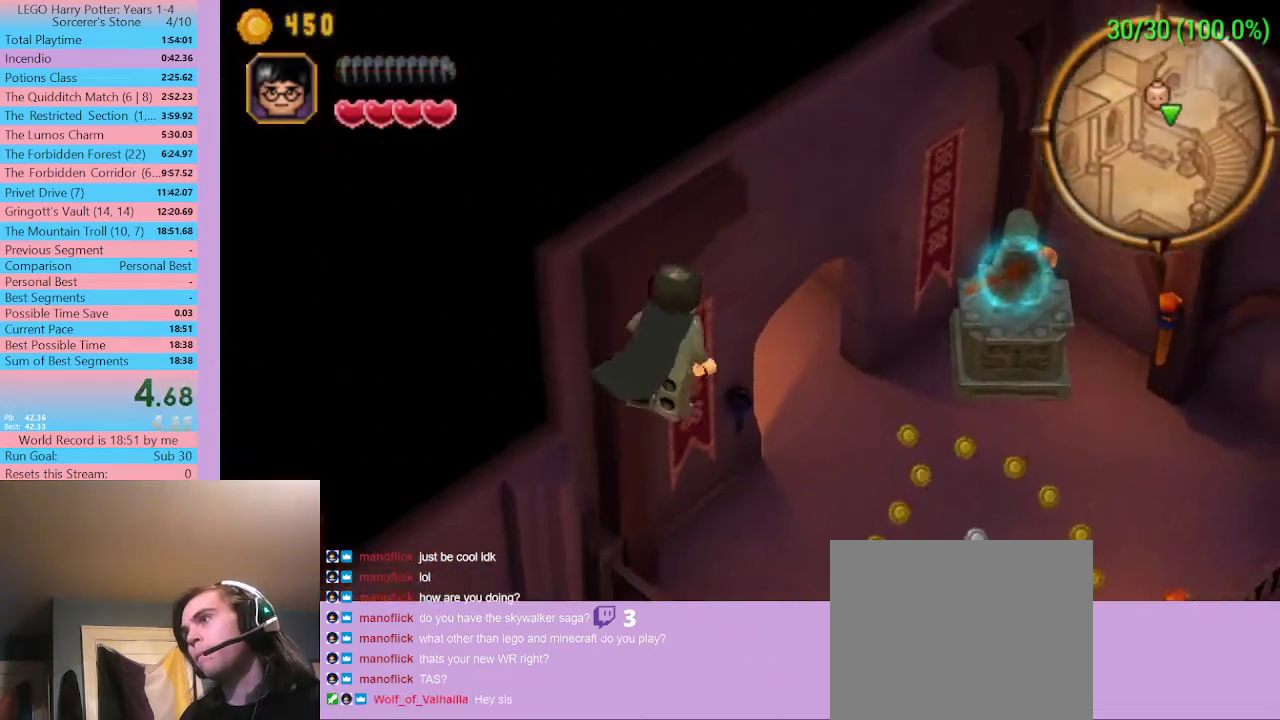
{"dt_ms": 500, "buttons": [], "left_stick": "up", "right_stick": "center"}
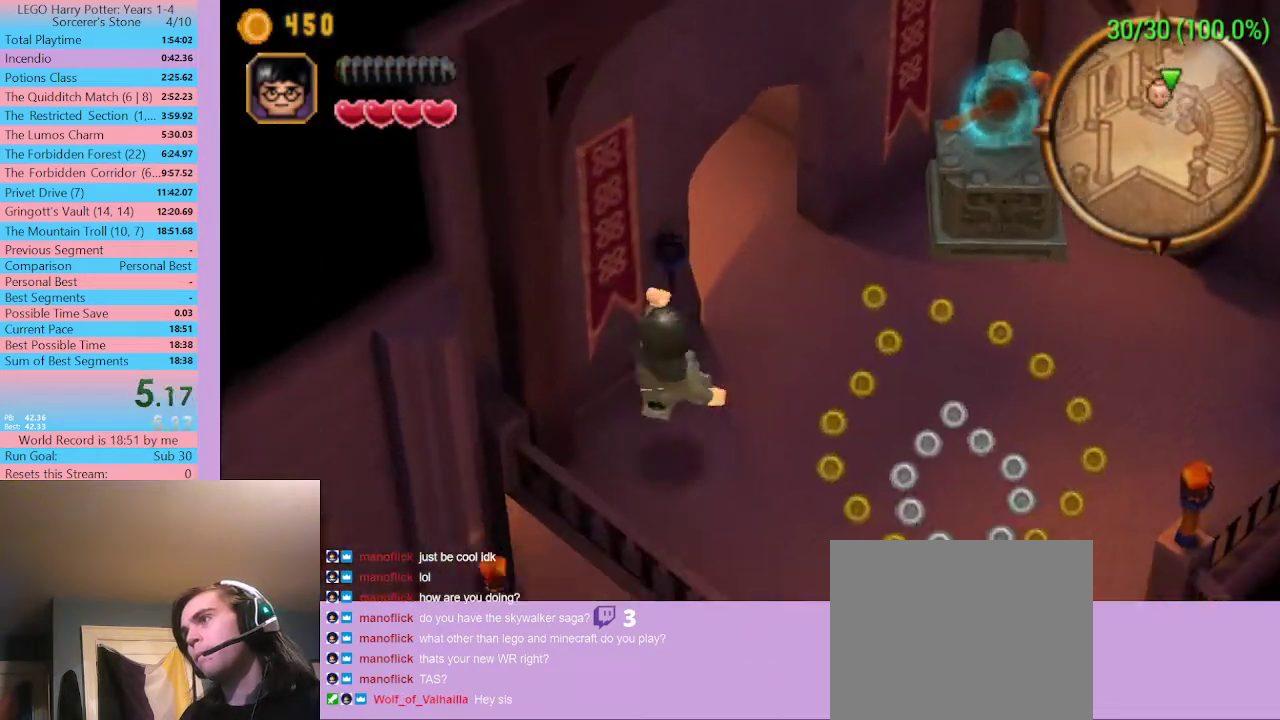
{"dt_ms": 500, "buttons": [], "left_stick": "up", "right_stick": "center"}
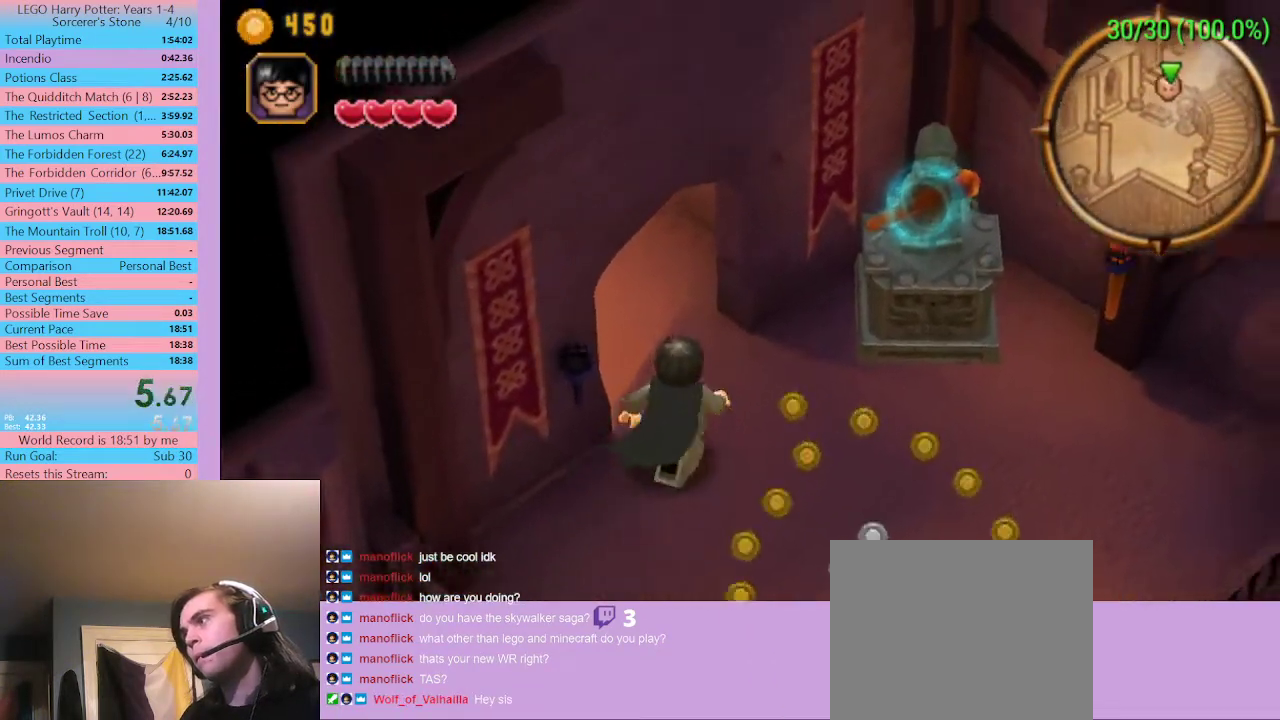
{"dt_ms": 500, "buttons": [], "left_stick": "up-left", "right_stick": "center", "events": [[67, "left_stick", "up-left"]]}
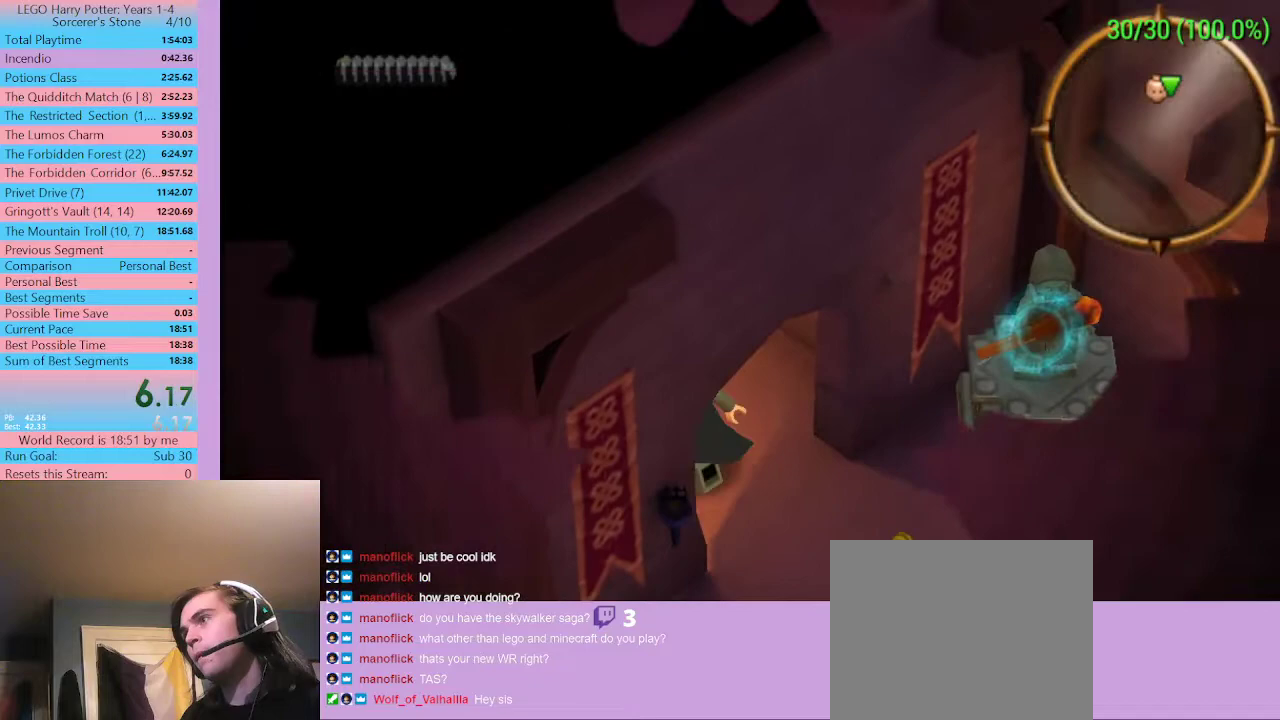
{"dt_ms": 1000, "buttons": [], "left_stick": "up-left", "right_stick": "center"}
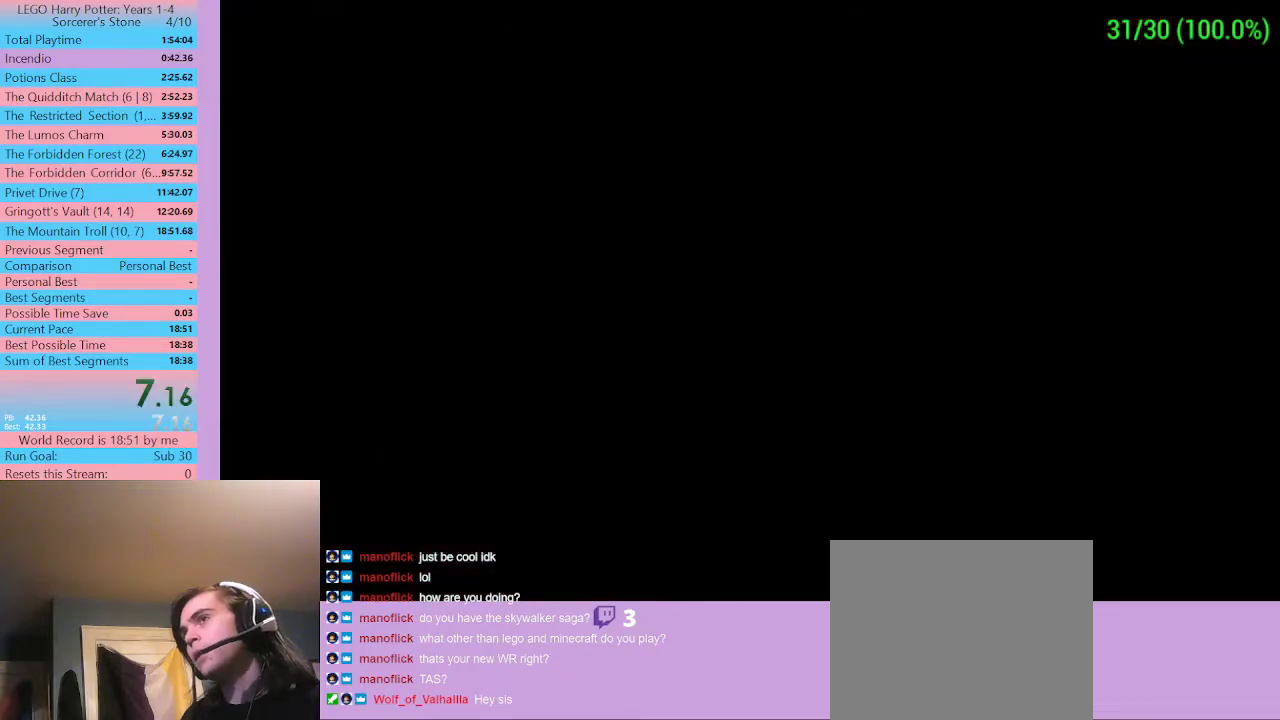
{"dt_ms": 500, "buttons": [], "left_stick": "up-left", "right_stick": "center"}
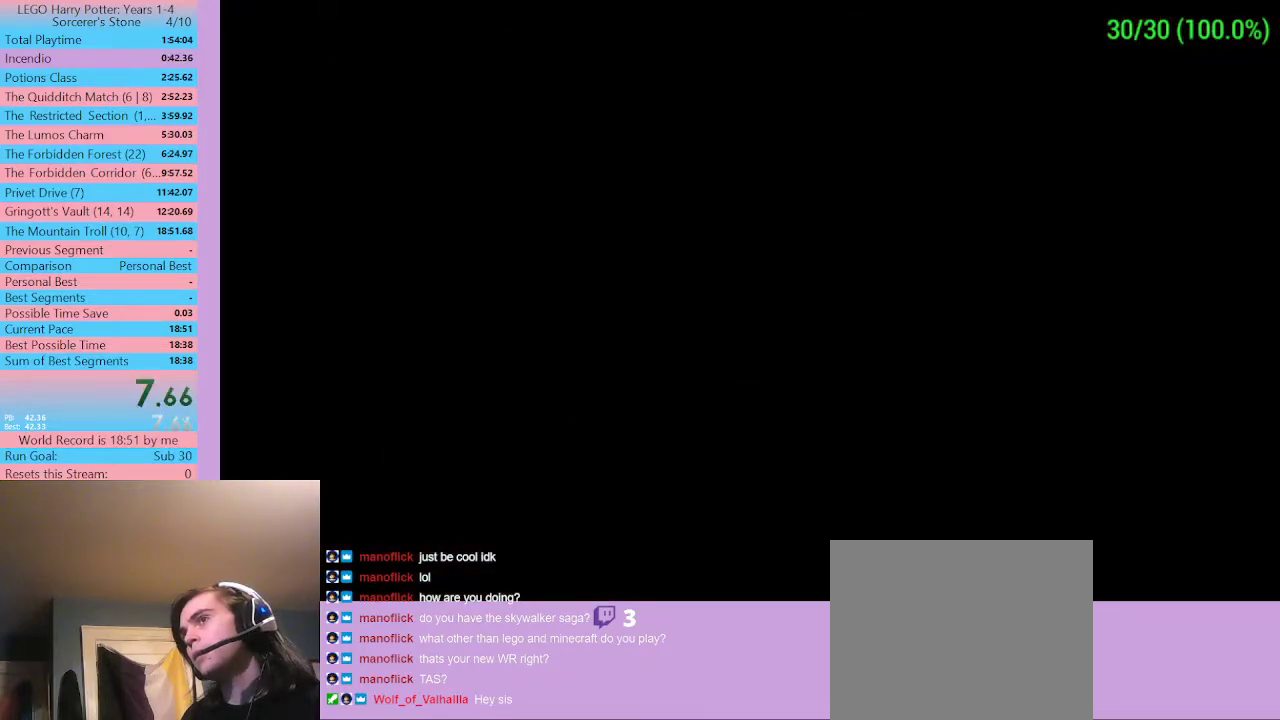
{"dt_ms": 500, "buttons": [], "left_stick": "up-left", "right_stick": "center"}
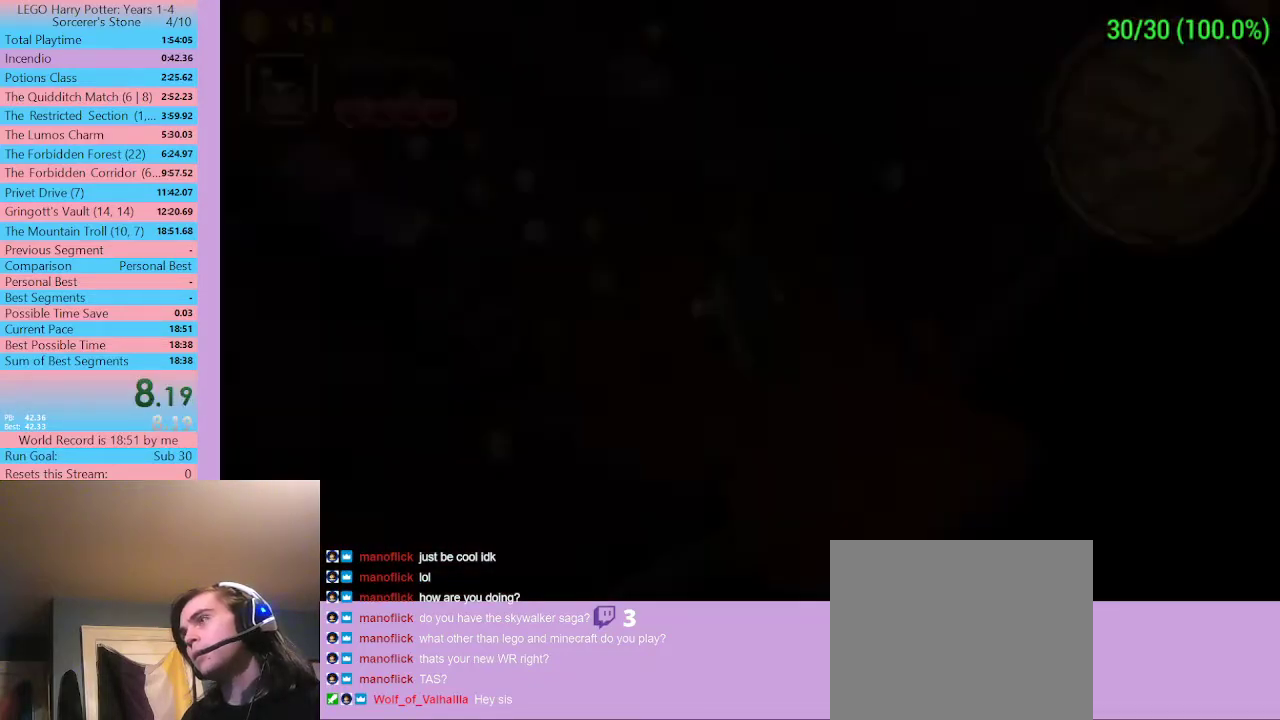
{"dt_ms": 500, "buttons": [], "left_stick": "up-left", "right_stick": "center"}
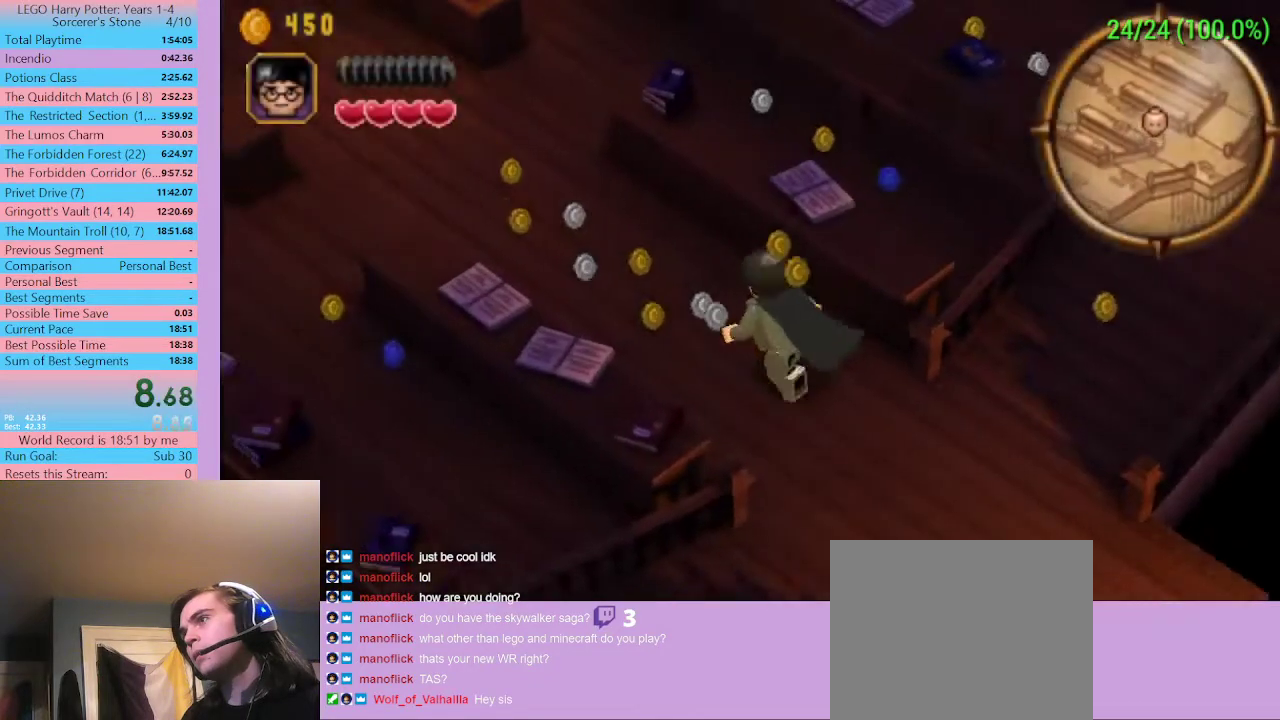
{"dt_ms": 500, "buttons": [], "left_stick": "up-left", "right_stick": "center"}
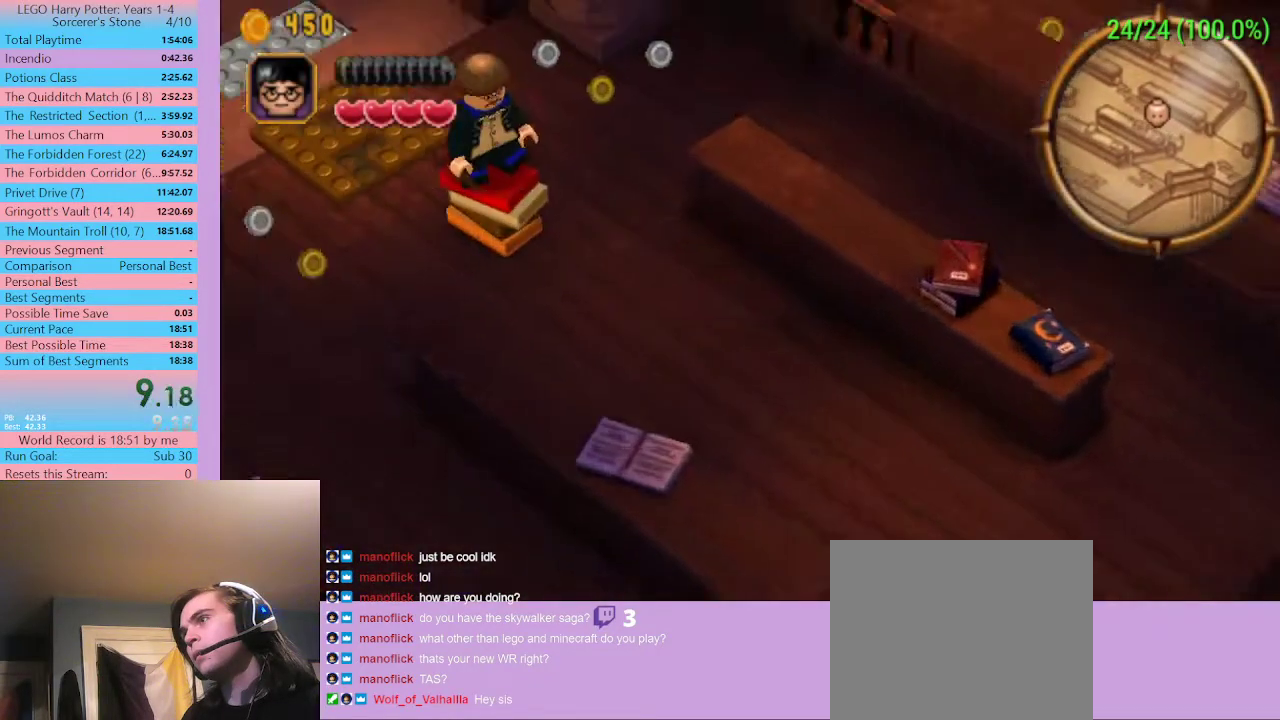
{"dt_ms": 500, "buttons": ["A"], "left_stick": "center", "right_stick": "center", "events": [[167, "A", "down"], [167, "left_stick", "center"], [233, "A", "up"], [400, "A", "down"], [433, "A", "up"], [500, "A", "down"]]}
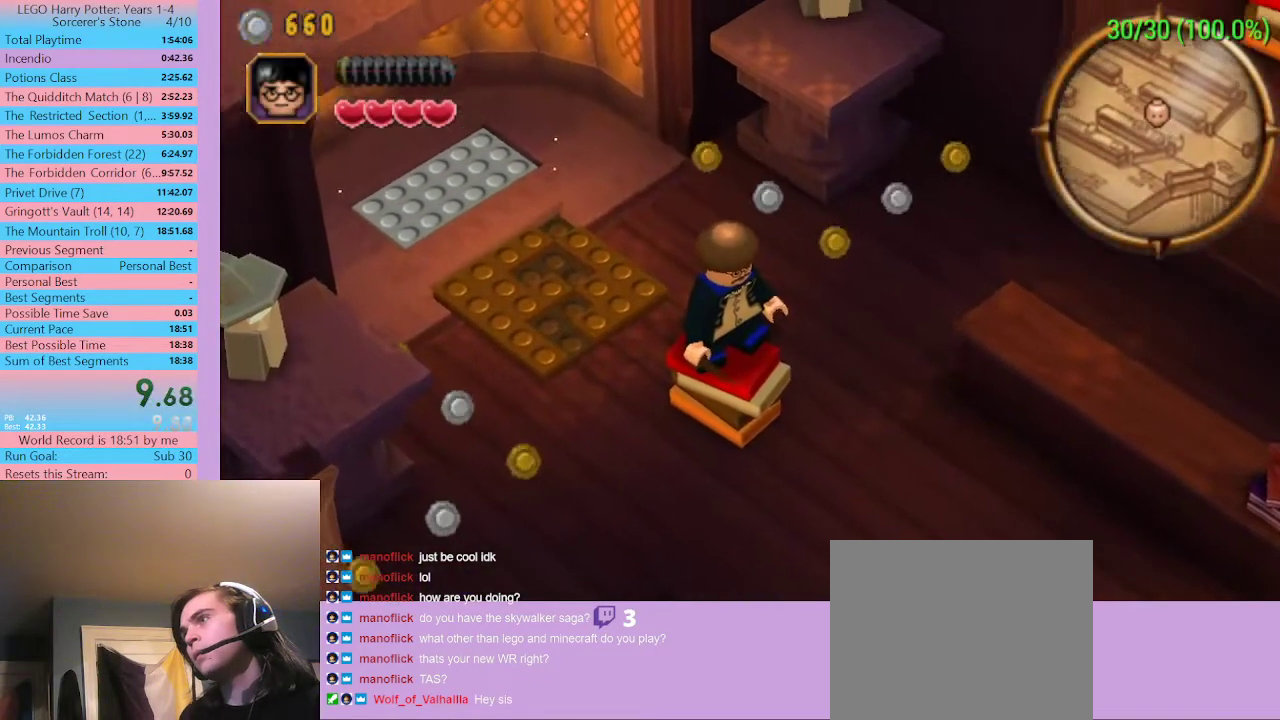
{"dt_ms": 500, "buttons": ["A"], "left_stick": "center", "right_stick": "center", "events": [[33, "A", "up"], [200, "A", "down"], [233, "A", "up"], [300, "A", "down"], [333, "A", "up"], [400, "A", "down"], [433, "A", "up"], [500, "A", "down"]]}
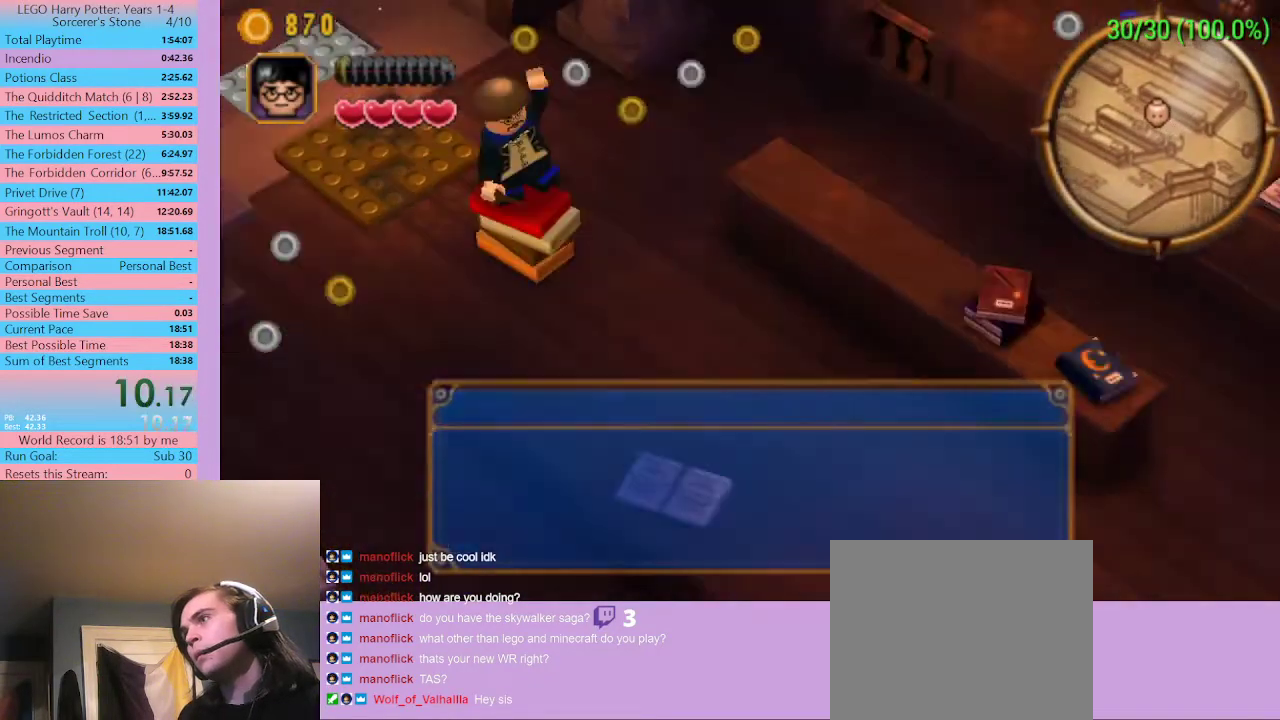
{"dt_ms": 500, "buttons": [], "left_stick": "center", "right_stick": "center", "events": [[33, "A", "up"], [100, "A", "down"], [133, "A", "up"], [200, "A", "down"], [233, "A", "up"], [300, "A", "down"], [333, "A", "up"], [400, "A", "down"], [433, "A", "up"]]}
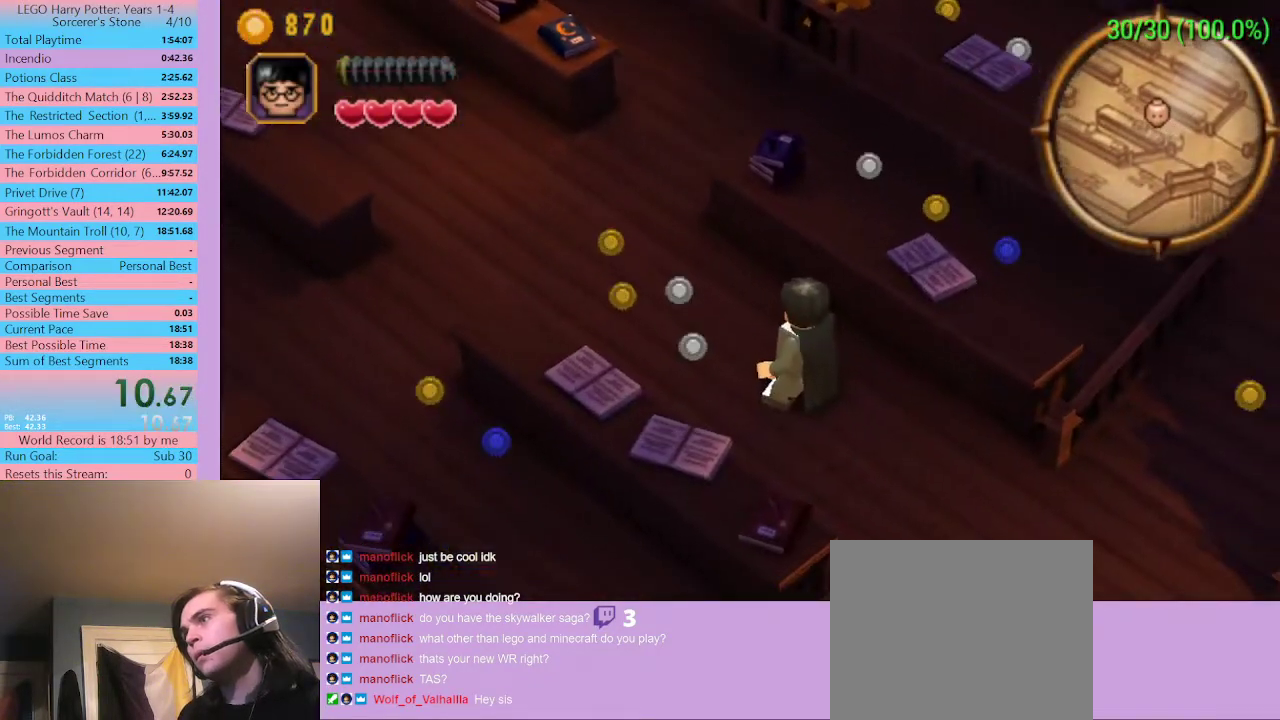
{"dt_ms": 500, "buttons": [], "left_stick": "center", "right_stick": "center", "events": [[33, "A", "down"], [67, "A", "up"], [100, "A", "down"], [133, "A", "up"], [300, "A", "down"], [367, "A", "up"]]}
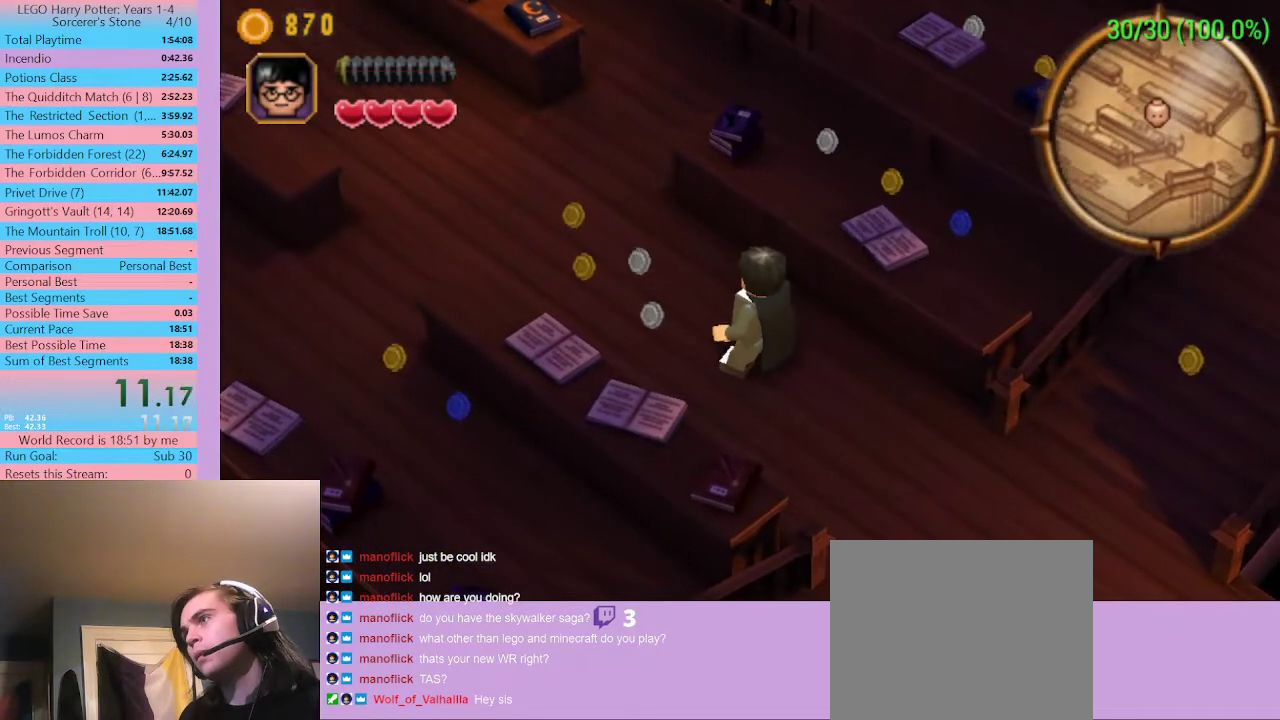
{"dt_ms": 500, "buttons": ["A"], "left_stick": "center", "right_stick": "center", "events": [[33, "A", "down"], [67, "A", "up"], [133, "A", "down"], [167, "A", "up"], [267, "A", "down"], [300, "A", "up"], [367, "A", "down"], [400, "A", "up"], [467, "A", "down"]]}
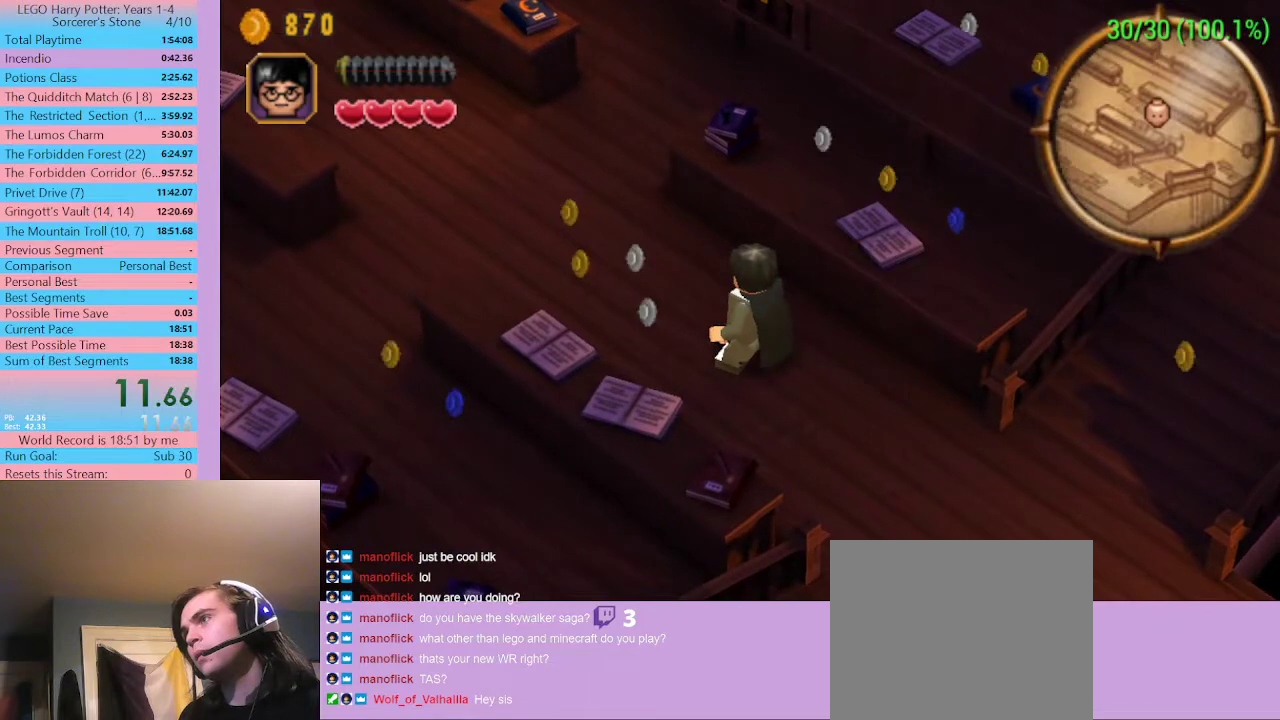
{"dt_ms": 500, "buttons": [], "left_stick": "center", "right_stick": "center", "events": [[33, "A", "up"], [167, "A", "down"], [233, "A", "up"], [300, "A", "down"], [333, "A", "up"], [400, "A", "down"], [433, "A", "up"]]}